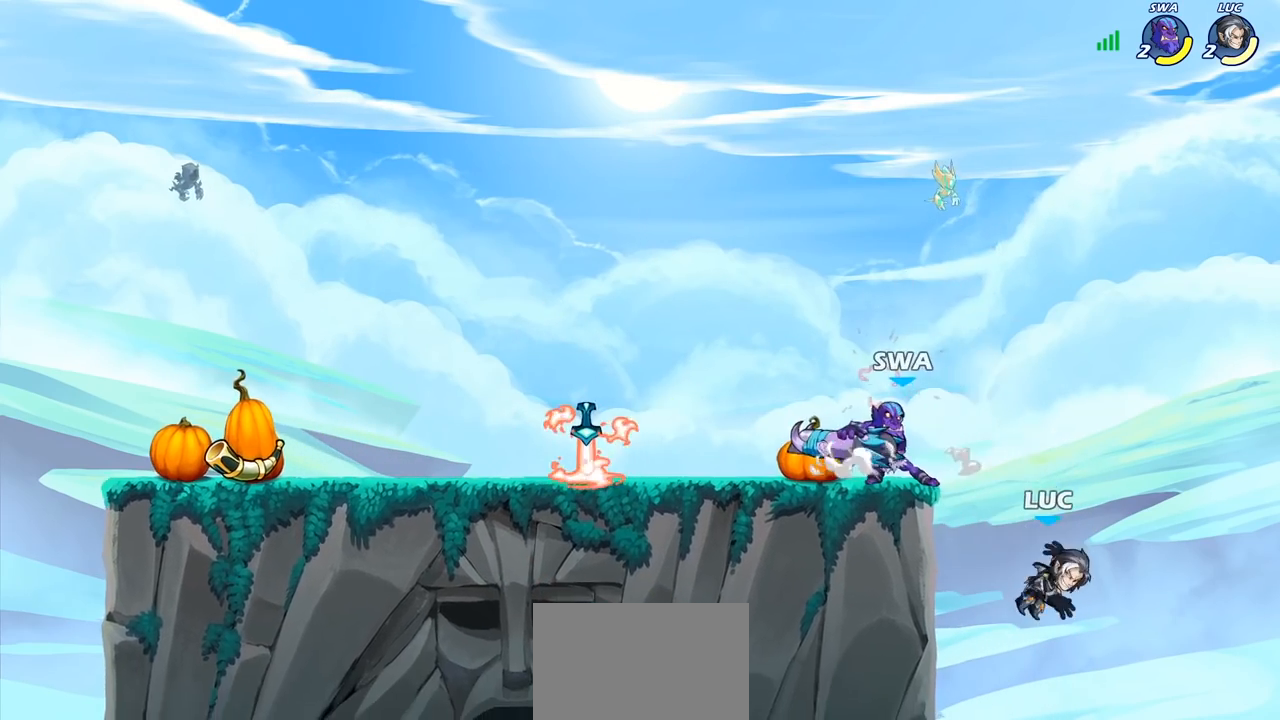
Gameplay with a controller (PlayStation layout); each line is a JSON object with the inputs held at the frame after it. "events" lists button and stick changes between this image and that frame as [ms after this image, input, new state], when the widget could be followed in between.
{"buttons": ["CROSS", "CIRCLE"], "left_stick": "up-left", "right_stick": "center", "events": [[33, "left_stick", "up"], [300, "left_stick", "center"], [383, "CROSS", "down"], [383, "left_stick", "up-left"], [483, "CIRCLE", "down"]]}
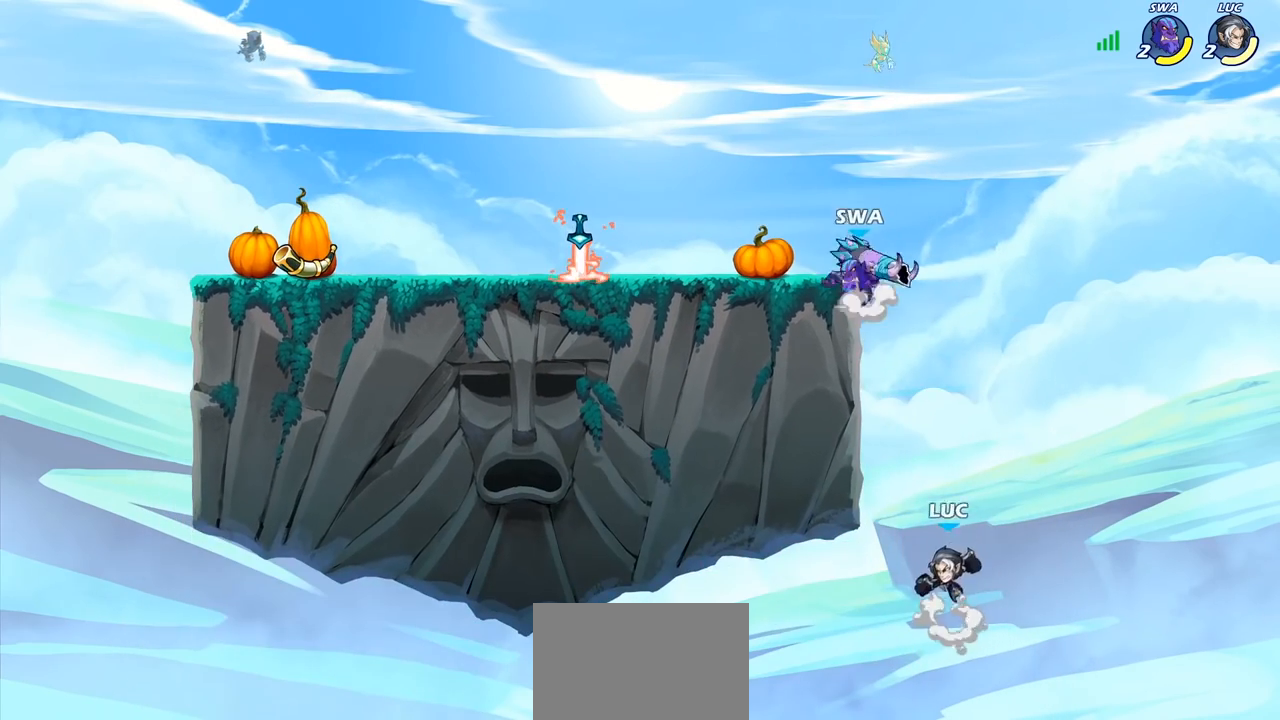
{"buttons": [], "left_stick": "right", "right_stick": "center", "events": [[17, "CROSS", "up"], [133, "CIRCLE", "up"], [167, "left_stick", "up-right"], [317, "left_stick", "right"]]}
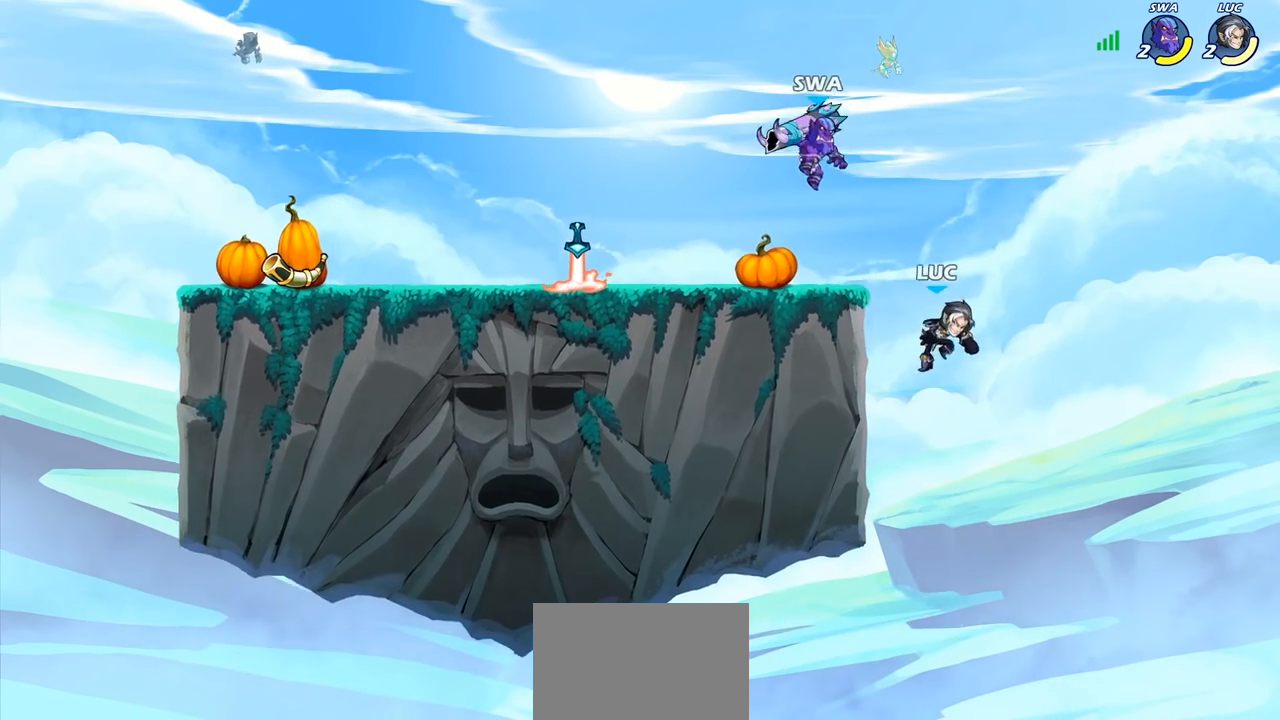
{"buttons": [], "left_stick": "left", "right_stick": "center", "events": [[133, "left_stick", "down-left"], [317, "left_stick", "left"]]}
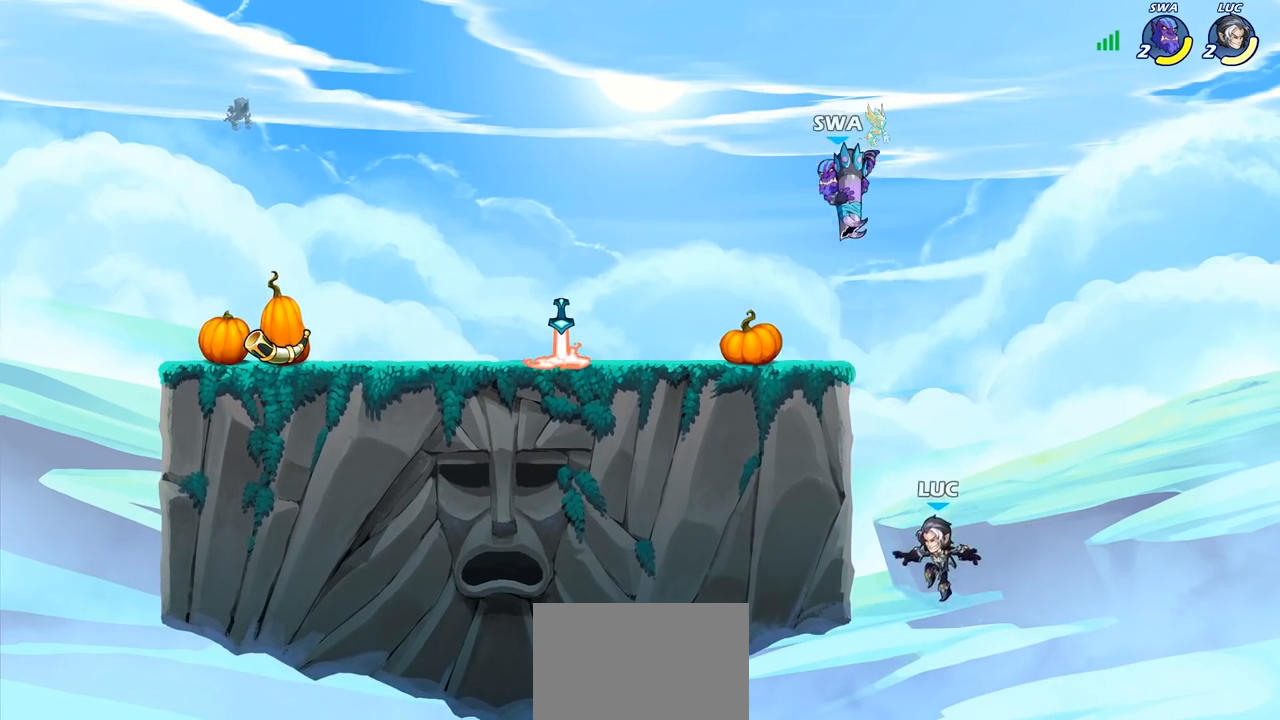
{"buttons": ["R1", "R2"], "left_stick": "up-right", "right_stick": "center", "events": [[33, "CROSS", "down"], [133, "CROSS", "up"], [267, "left_stick", "down"], [317, "left_stick", "right"], [333, "R1", "down"], [333, "R2", "down"], [483, "left_stick", "up-right"]]}
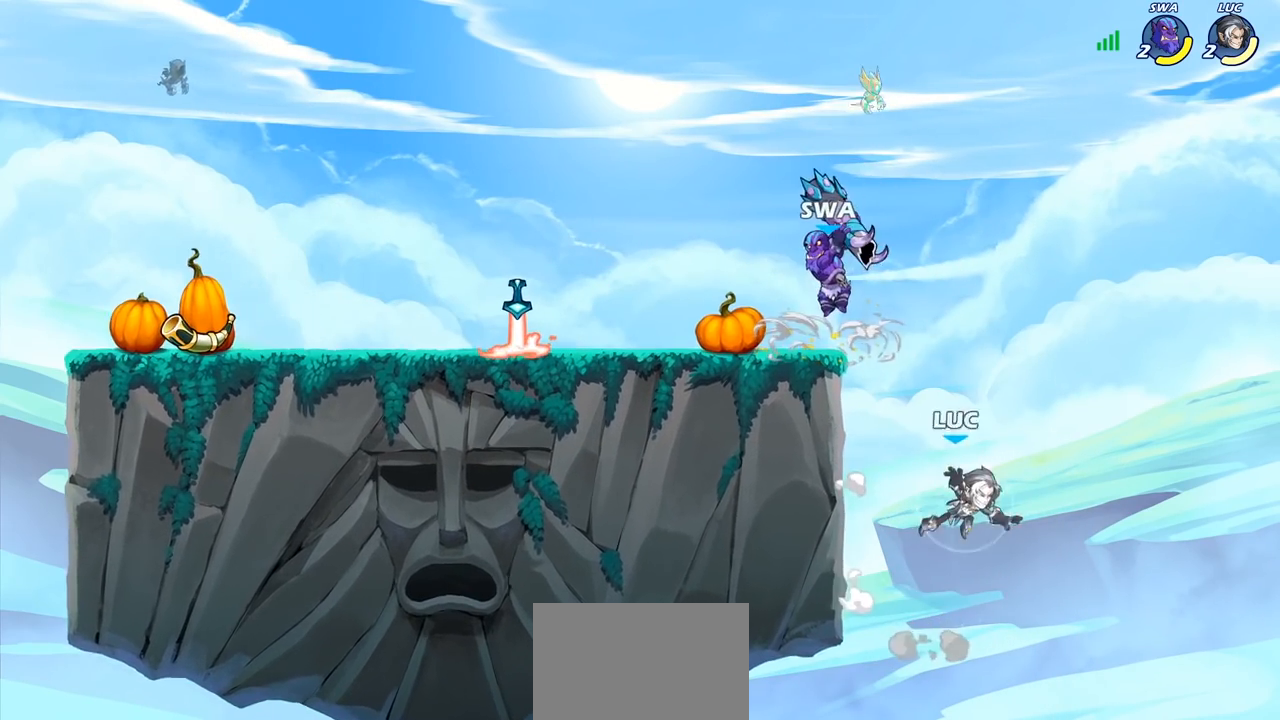
{"buttons": [], "left_stick": "up-left", "right_stick": "center", "events": [[17, "left_stick", "up"], [50, "R1", "up"], [67, "R2", "up"], [67, "left_stick", "up-left"], [83, "CROSS", "down"], [167, "CIRCLE", "down"], [183, "CROSS", "up"], [300, "CIRCLE", "up"]]}
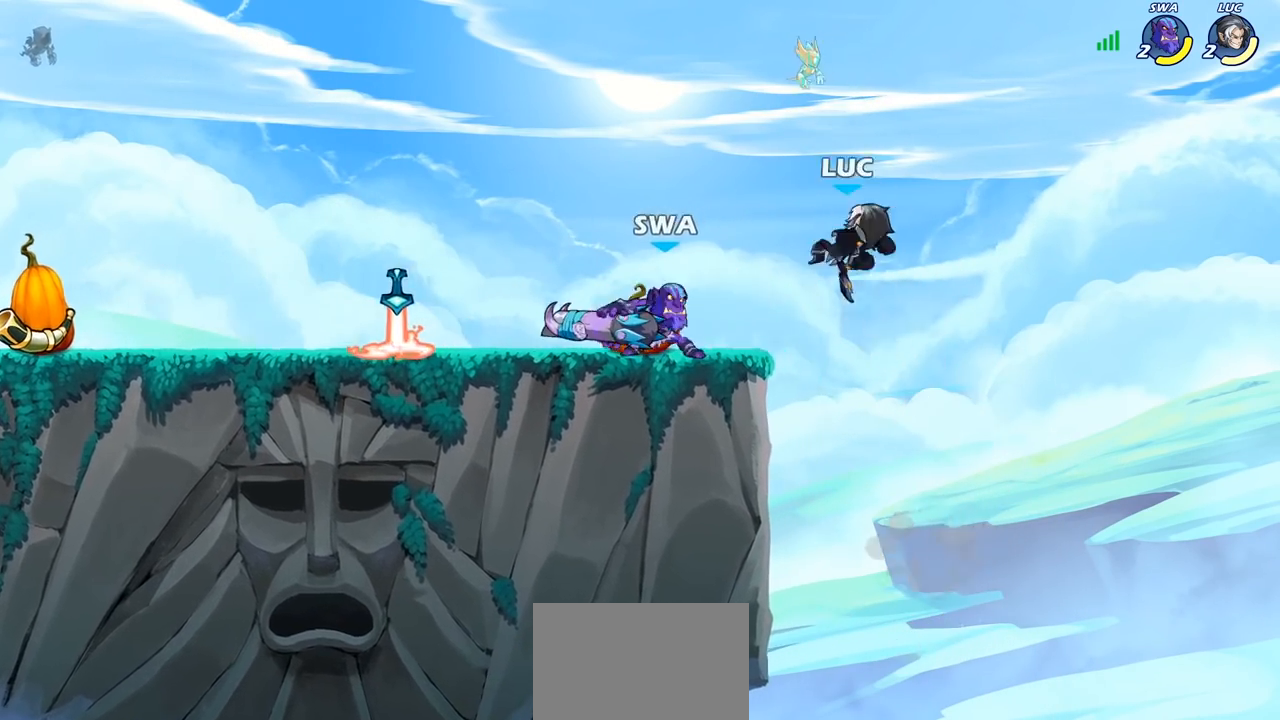
{"buttons": ["SQUARE"], "left_stick": "center", "right_stick": "center", "events": [[83, "left_stick", "up"], [317, "left_stick", "down-left"], [450, "SQUARE", "down"], [450, "left_stick", "center"]]}
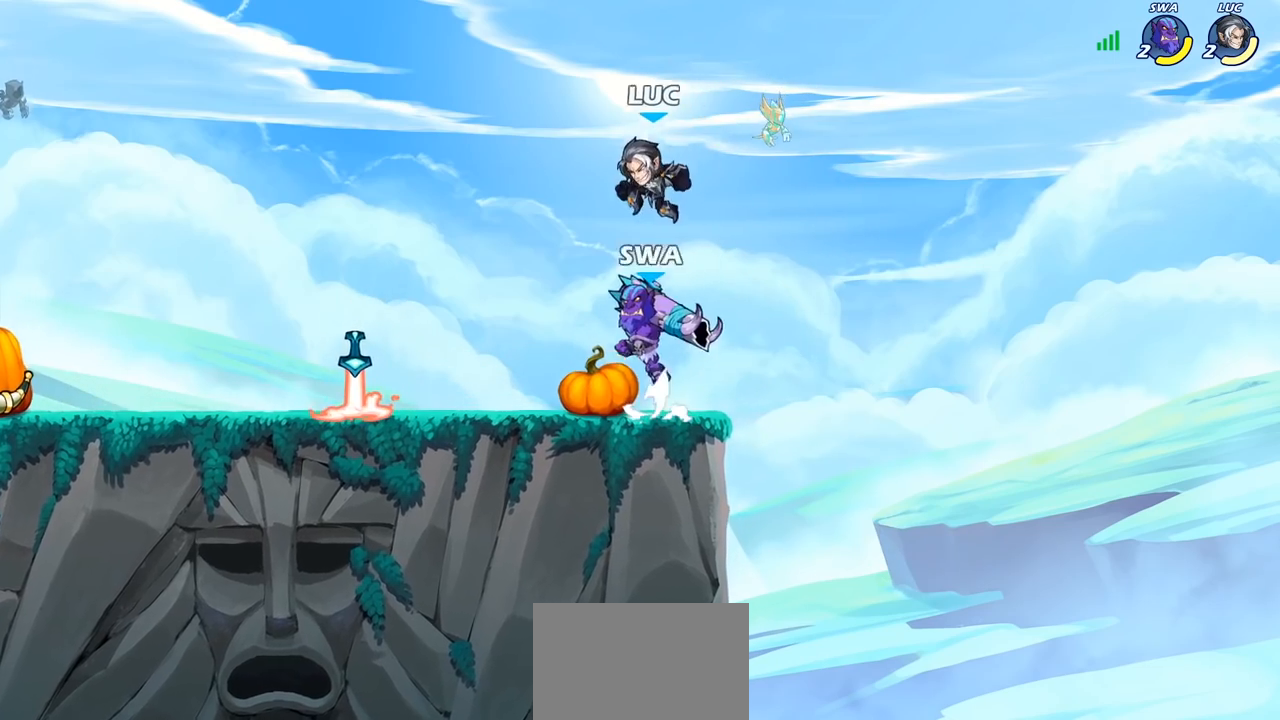
{"buttons": [], "left_stick": "center", "right_stick": "center", "events": [[33, "SQUARE", "up"], [117, "SQUARE", "down"], [200, "SQUARE", "up"], [200, "left_stick", "right"], [300, "SQUARE", "down"], [350, "left_stick", "center"], [400, "SQUARE", "up"]]}
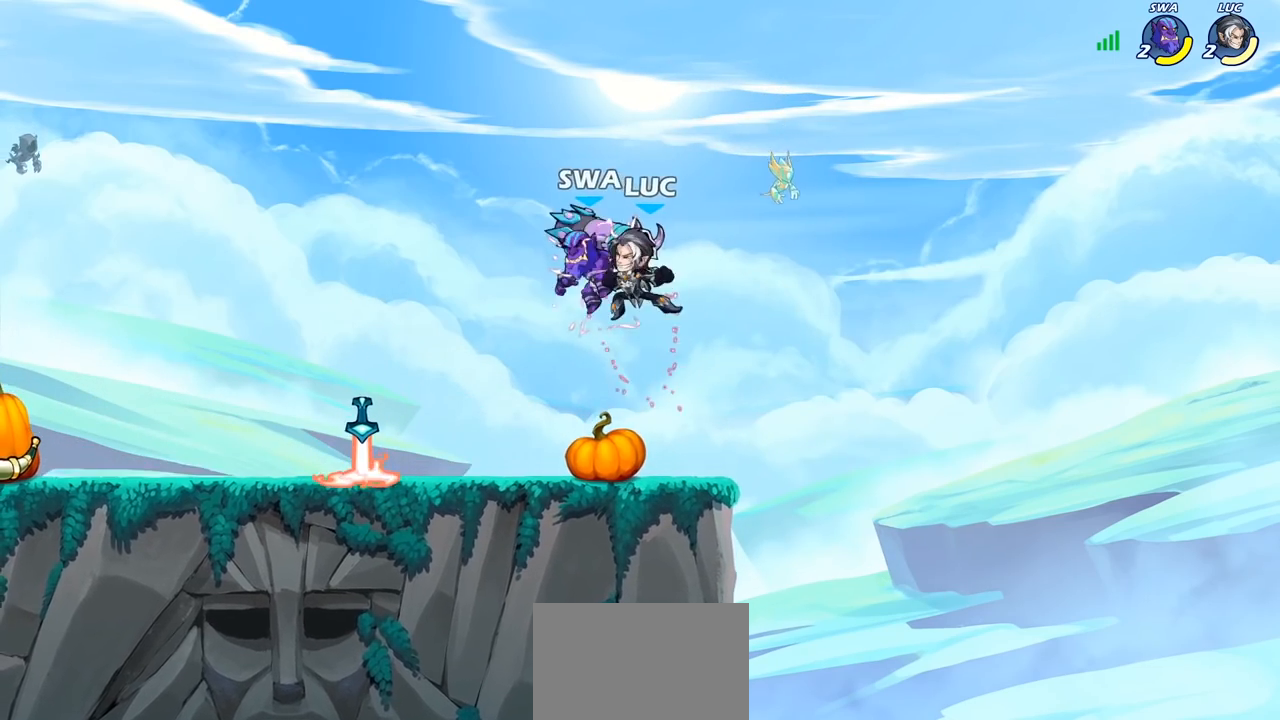
{"buttons": [], "left_stick": "center", "right_stick": "center", "events": []}
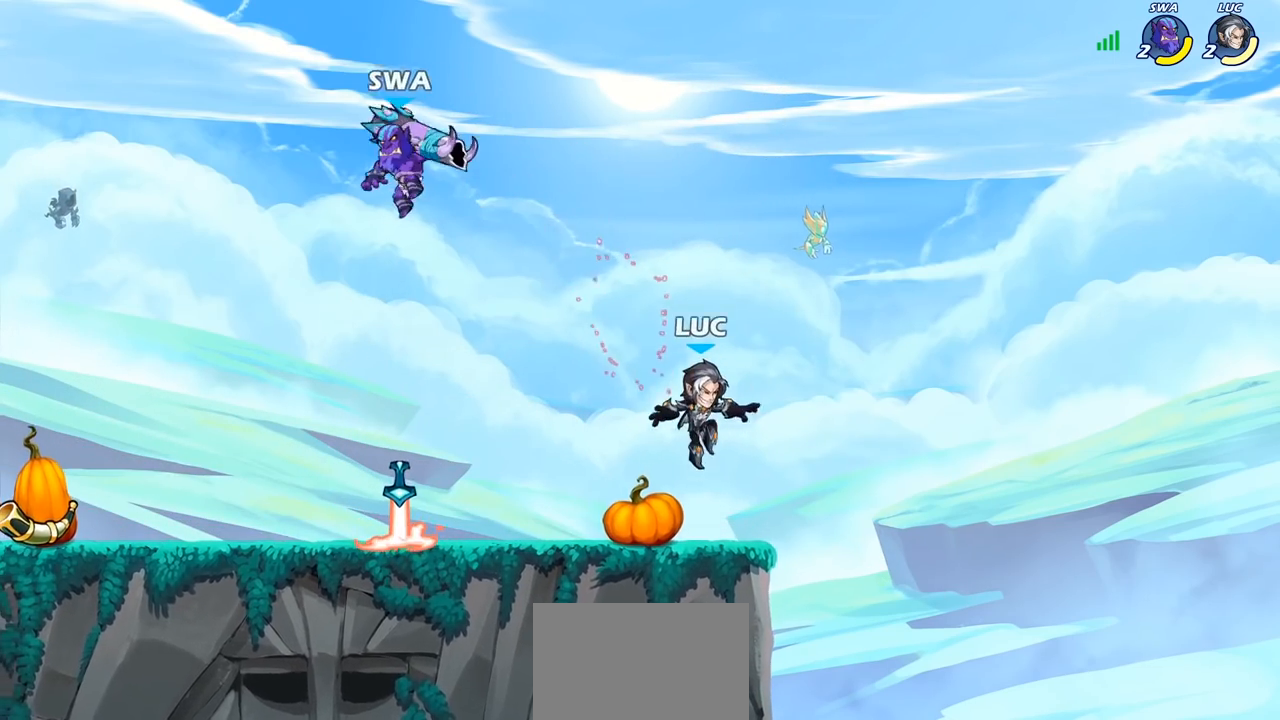
{"buttons": [], "left_stick": "center", "right_stick": "center", "events": []}
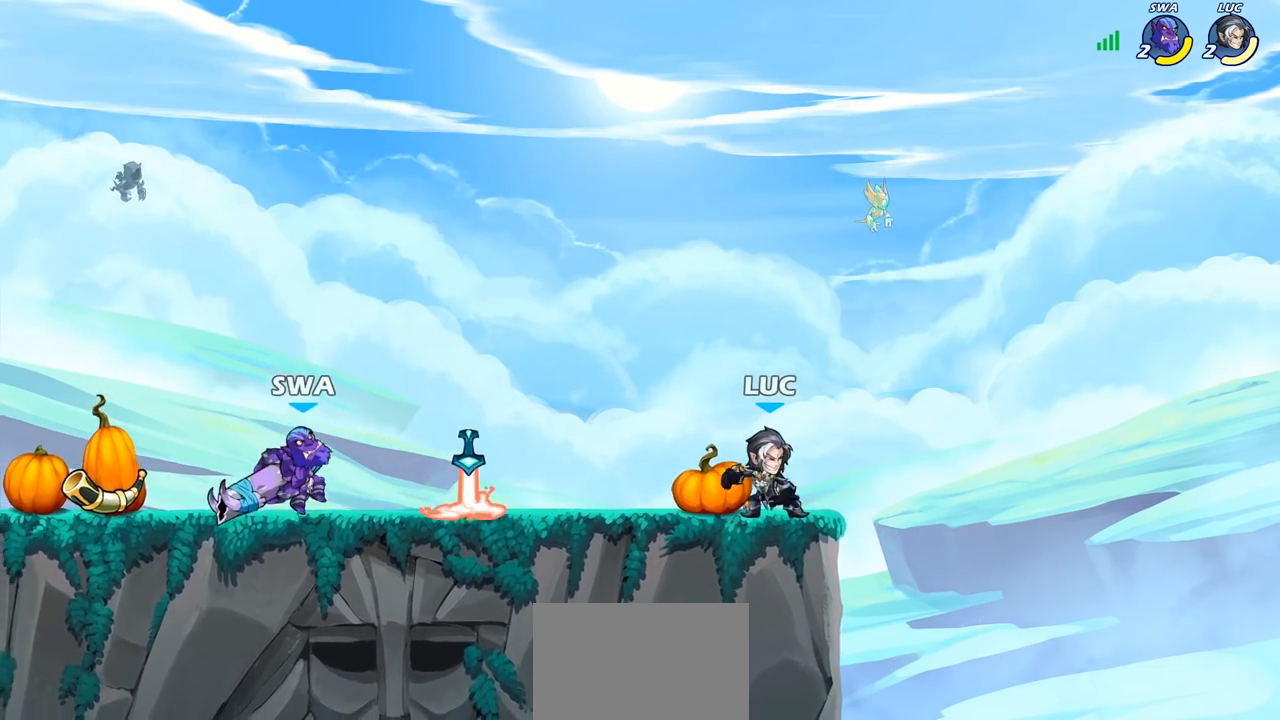
{"buttons": [], "left_stick": "center", "right_stick": "center", "events": [[83, "left_stick", "up-left"], [150, "R2", "down"], [167, "CROSS", "down"], [167, "R1", "down"], [267, "R1", "up"], [267, "R2", "up"], [283, "CROSS", "up"], [317, "left_stick", "center"], [400, "SQUARE", "down"], [450, "SQUARE", "up"]]}
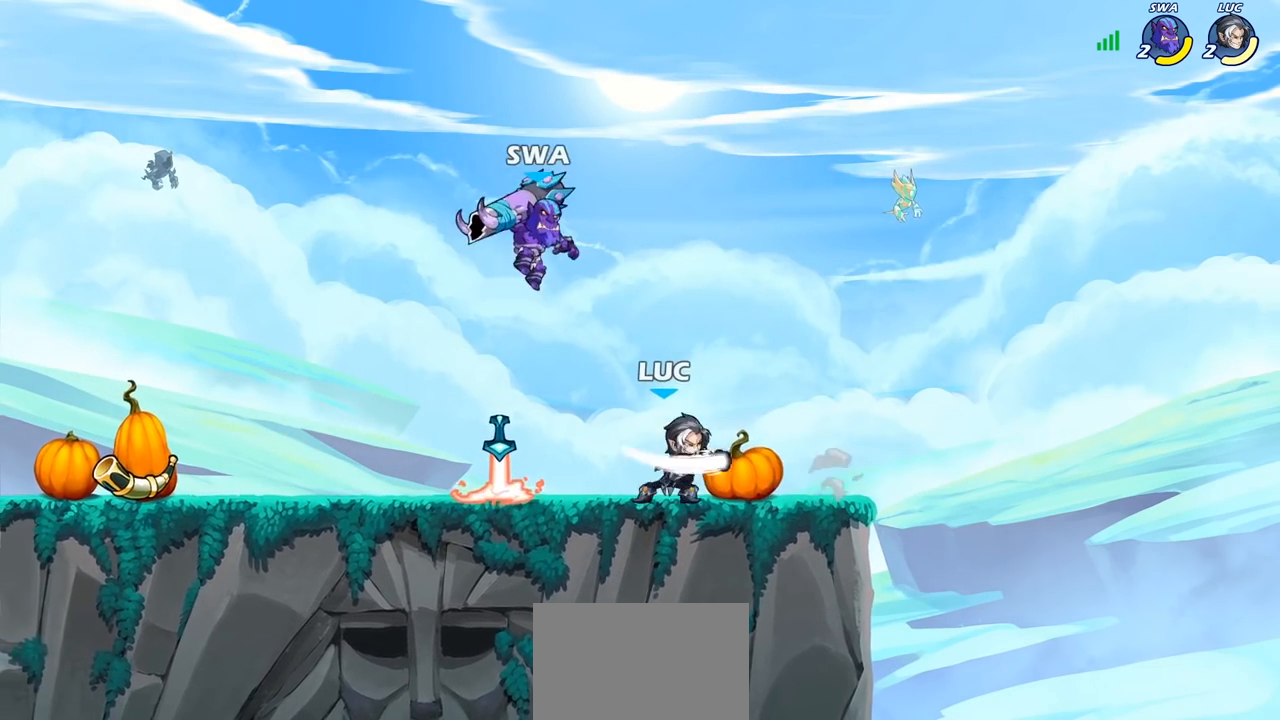
{"buttons": [], "left_stick": "right", "right_stick": "center", "events": [[50, "CROSS", "down"], [283, "CROSS", "up"], [467, "left_stick", "right"]]}
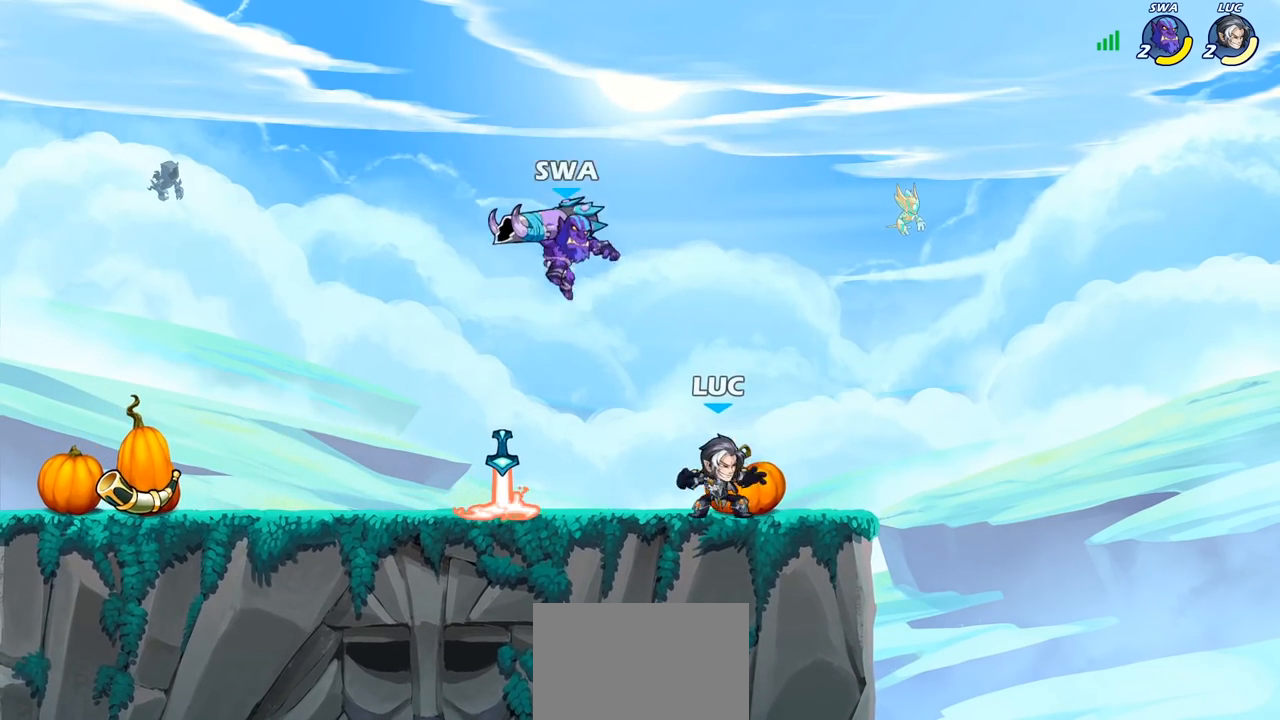
{"buttons": [], "left_stick": "up-left", "right_stick": "center", "events": [[333, "left_stick", "up-left"]]}
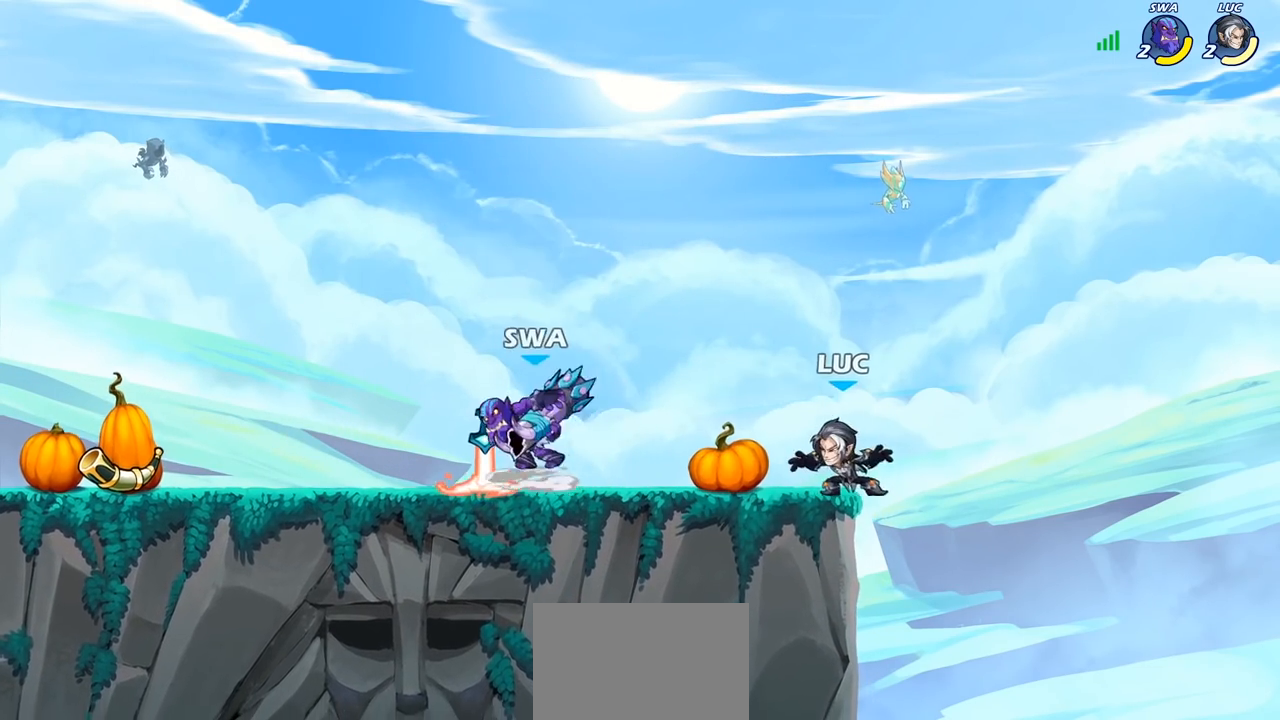
{"buttons": [], "left_stick": "left", "right_stick": "center", "events": [[67, "left_stick", "left"], [300, "R1", "down"], [300, "R2", "down"], [383, "R1", "up"], [400, "R2", "up"]]}
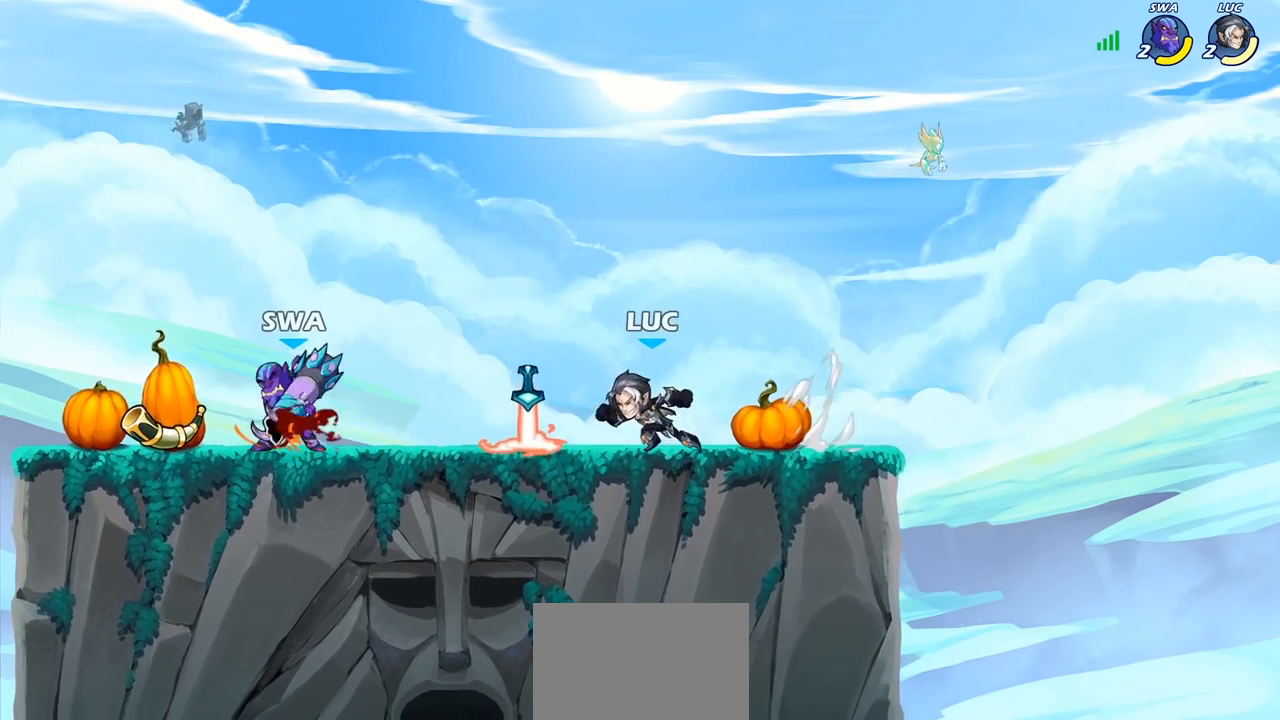
{"buttons": [], "left_stick": "right", "right_stick": "center", "events": [[67, "R1", "down"], [100, "CROSS", "down"], [167, "R1", "up"], [200, "left_stick", "up"], [217, "CROSS", "up"], [400, "left_stick", "right"]]}
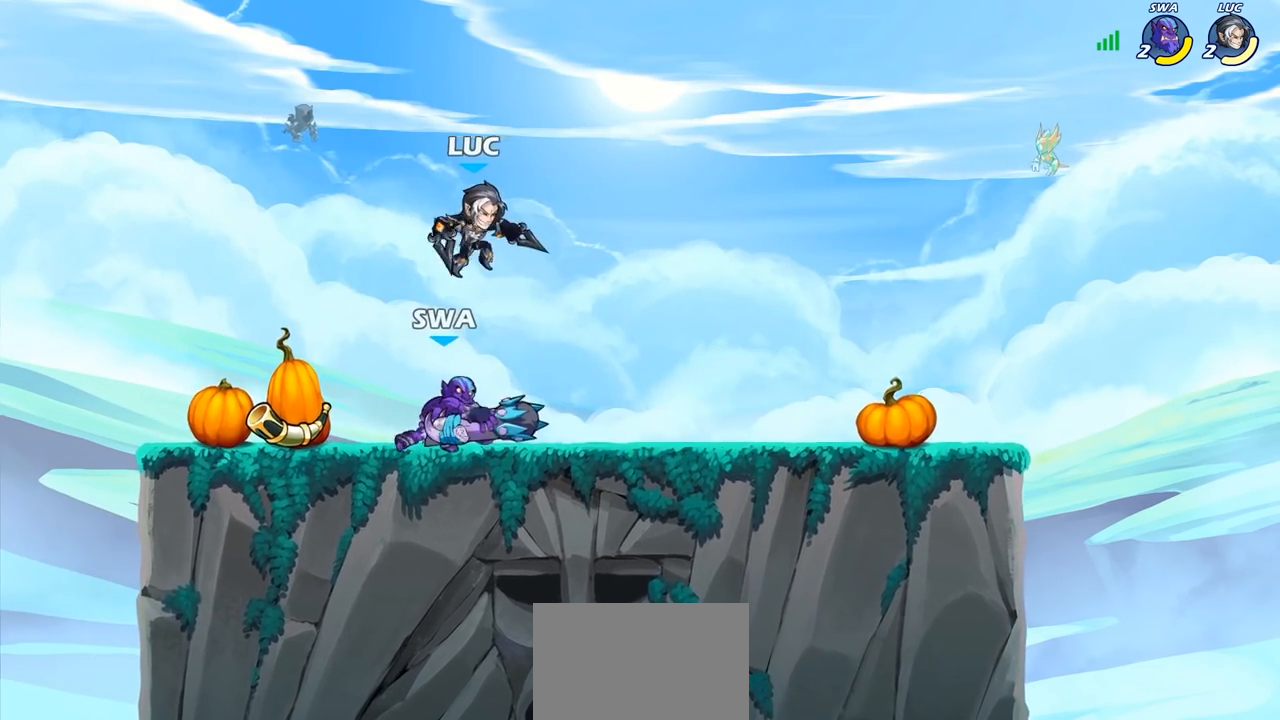
{"buttons": [], "left_stick": "down-left", "right_stick": "center", "events": [[50, "left_stick", "down"], [167, "SQUARE", "down"], [167, "left_stick", "down-left"], [233, "SQUARE", "up"]]}
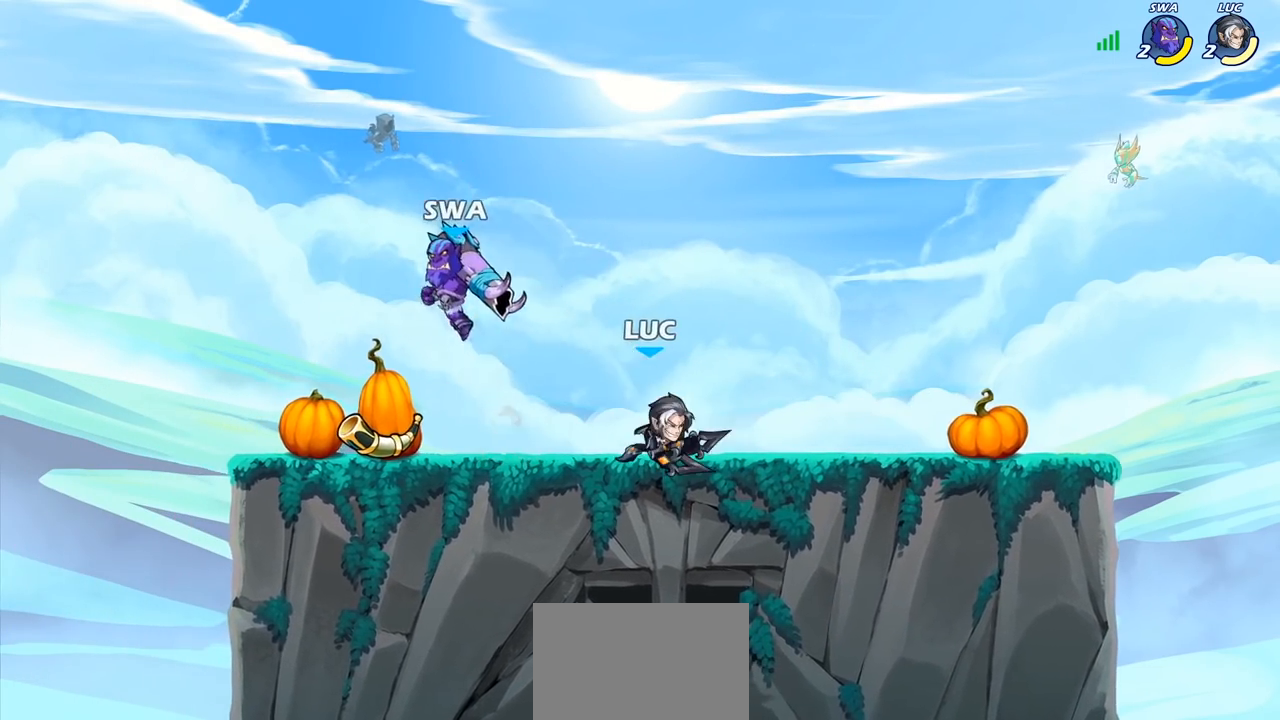
{"buttons": ["R1", "R2"], "left_stick": "right", "right_stick": "center", "events": [[50, "left_stick", "center"], [150, "left_stick", "left"], [283, "left_stick", "right"], [400, "R1", "down"], [400, "R2", "down"]]}
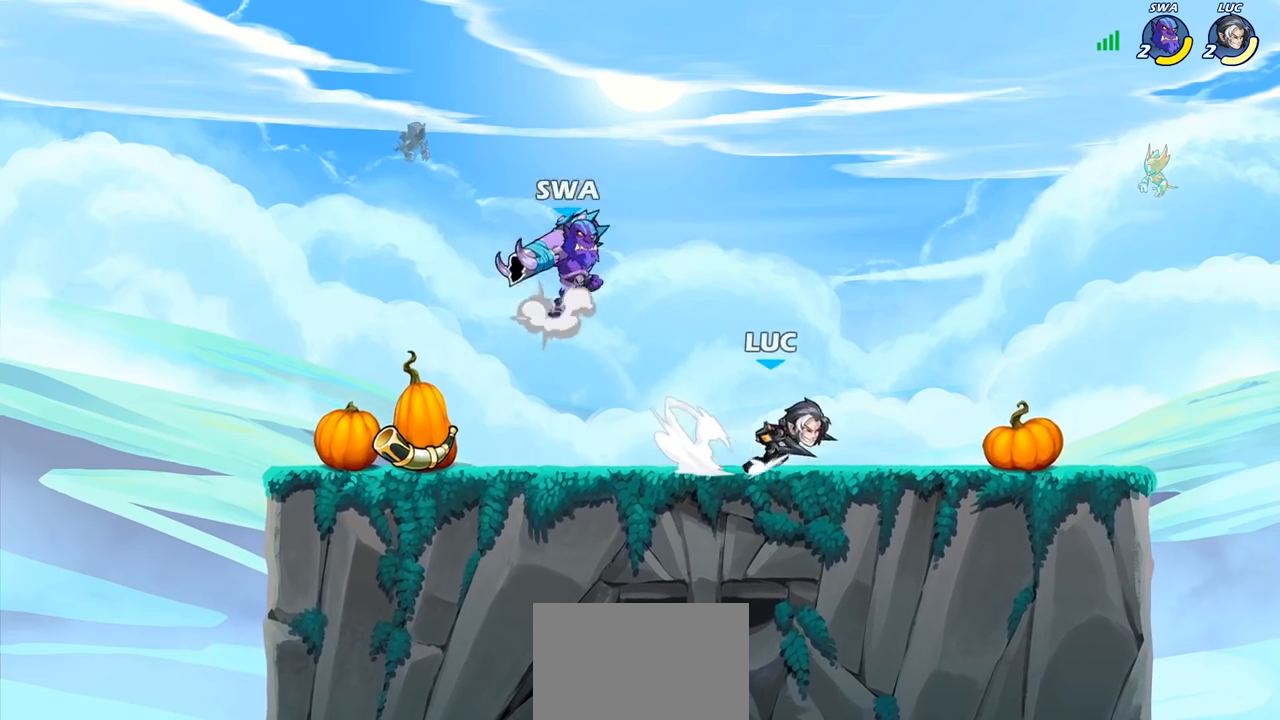
{"buttons": ["CIRCLE"], "left_stick": "up-left", "right_stick": "center", "events": [[67, "R1", "up"], [83, "R2", "up"], [367, "left_stick", "up-left"], [467, "CIRCLE", "down"]]}
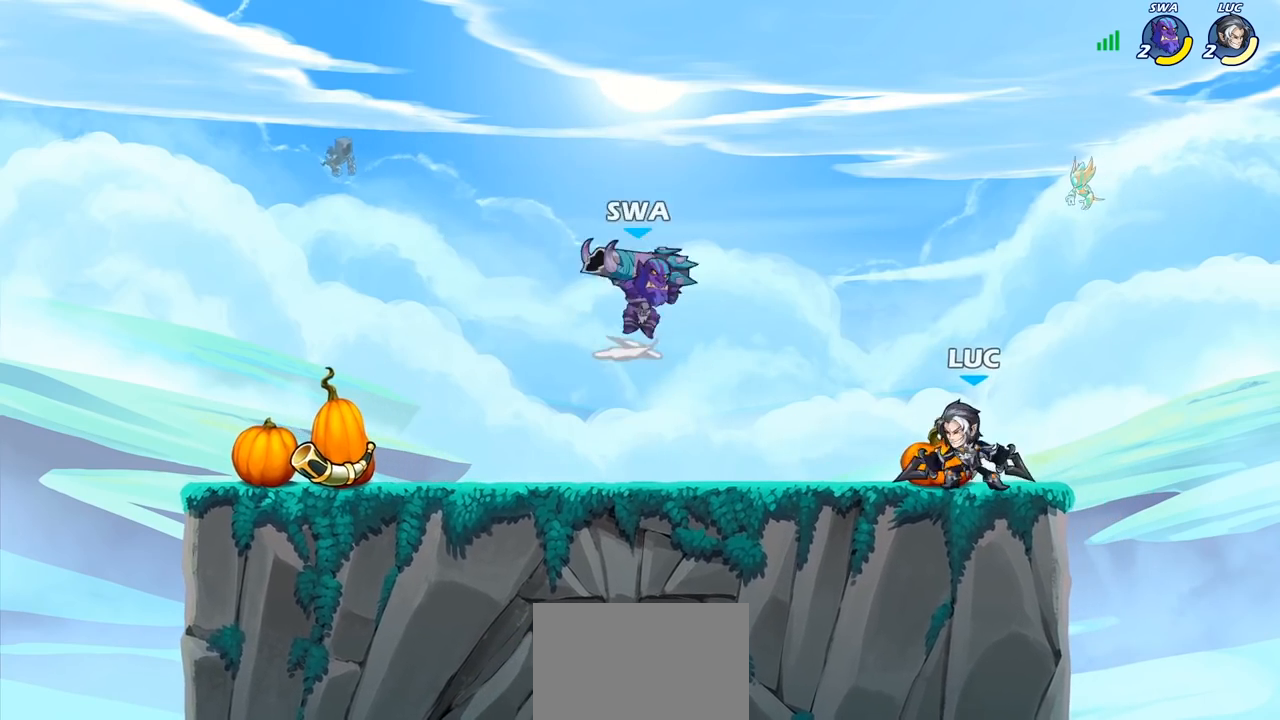
{"buttons": [], "left_stick": "center", "right_stick": "center", "events": [[33, "CIRCLE", "up"], [83, "left_stick", "center"]]}
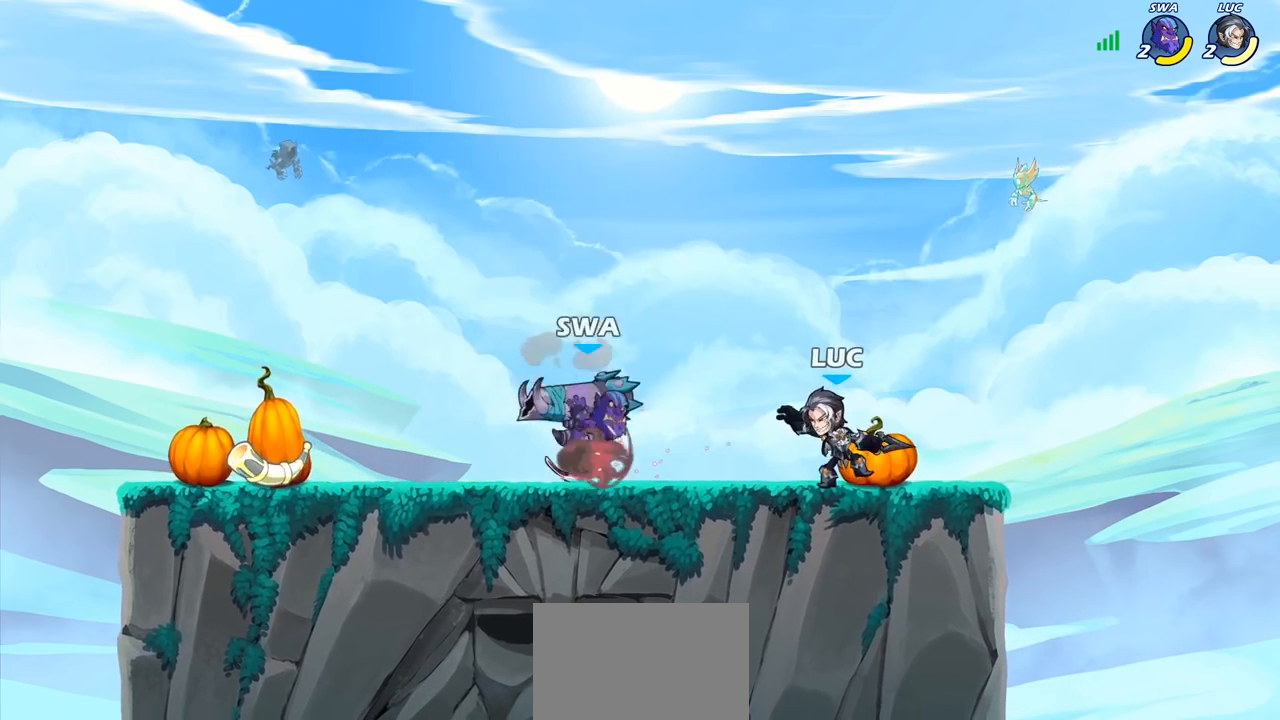
{"buttons": [], "left_stick": "left", "right_stick": "center", "events": [[83, "left_stick", "right"], [267, "CROSS", "down"], [317, "left_stick", "up"], [367, "CROSS", "up"], [450, "left_stick", "left"]]}
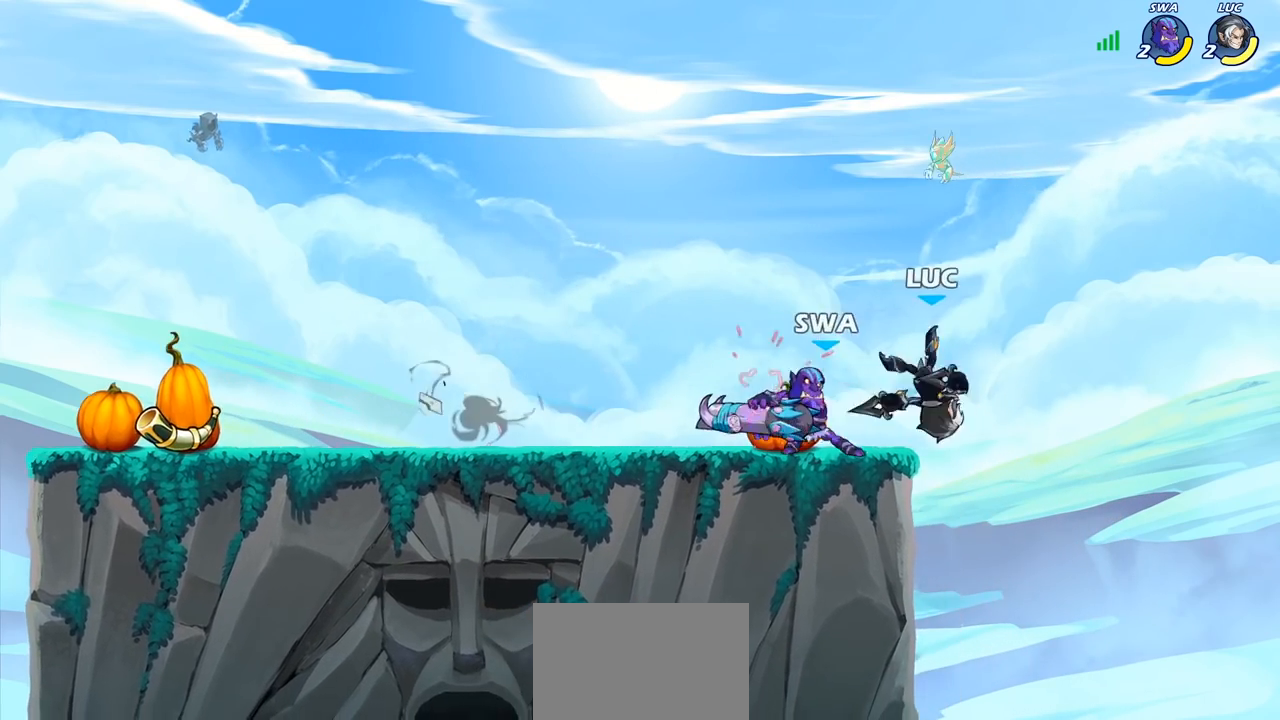
{"buttons": [], "left_stick": "center", "right_stick": "center", "events": [[150, "R1", "down"], [150, "R2", "down"], [183, "left_stick", "down-left"], [317, "left_stick", "down"], [417, "R1", "up"], [417, "R2", "up"], [417, "left_stick", "center"]]}
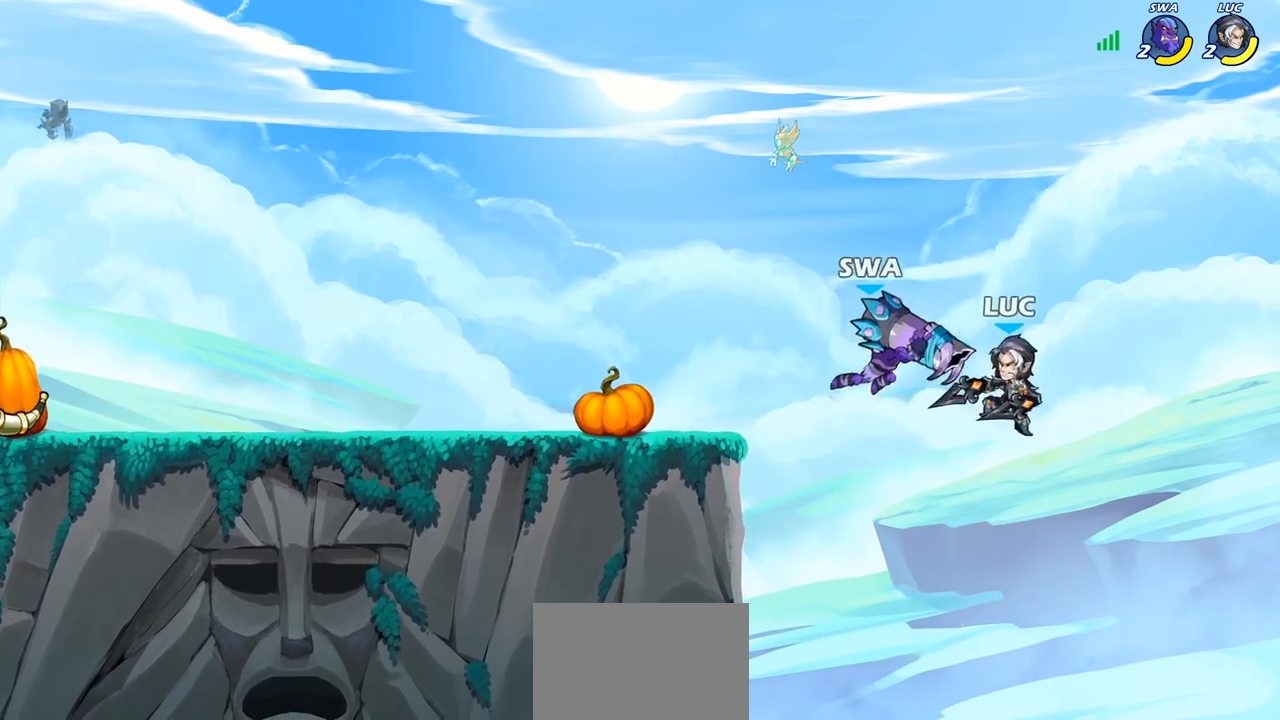
{"buttons": [], "left_stick": "down-left", "right_stick": "center", "events": [[367, "left_stick", "down"], [433, "left_stick", "down-left"]]}
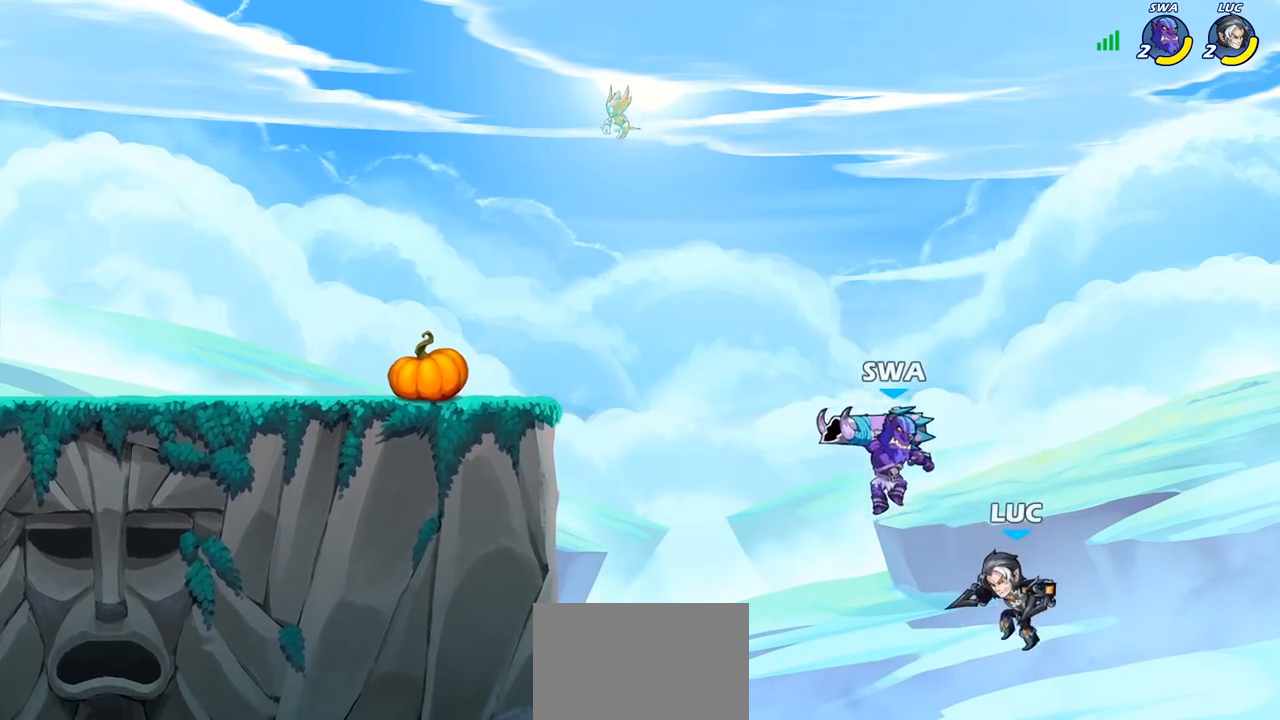
{"buttons": [], "left_stick": "center", "right_stick": "center", "events": [[317, "left_stick", "center"], [350, "CIRCLE", "down"], [500, "CIRCLE", "up"]]}
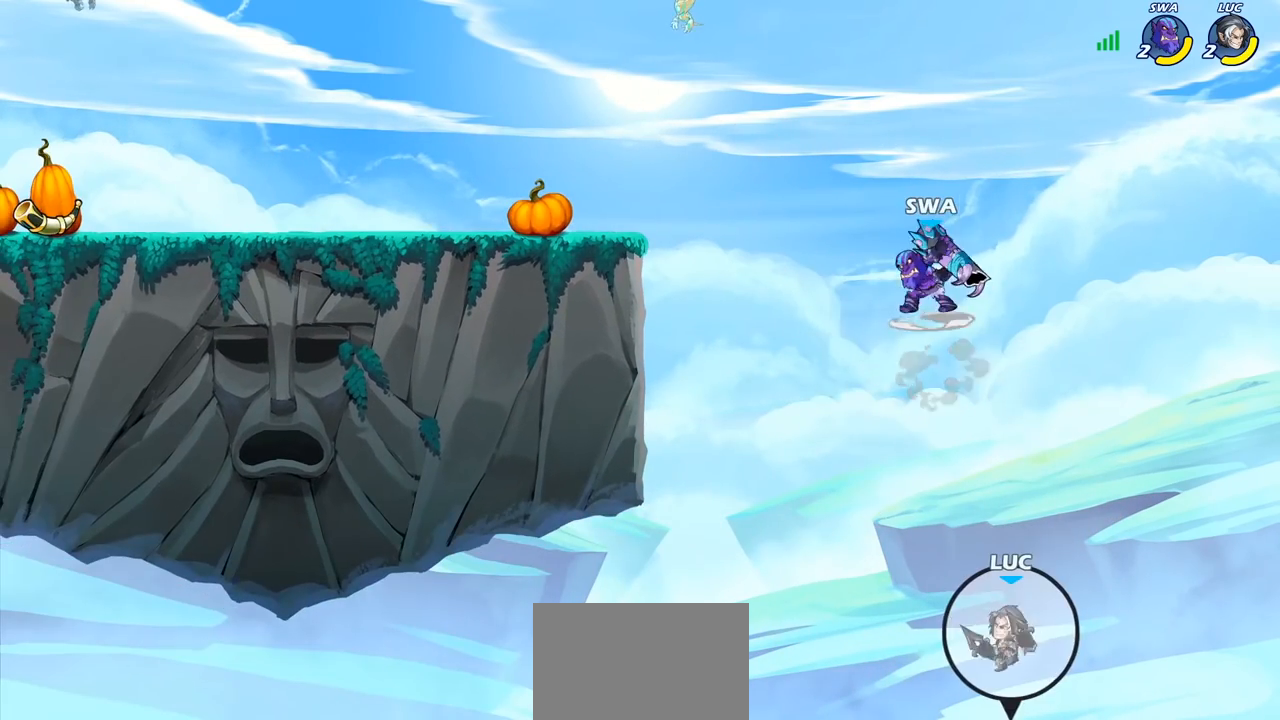
{"buttons": [], "left_stick": "right", "right_stick": "center", "events": [[250, "left_stick", "right"]]}
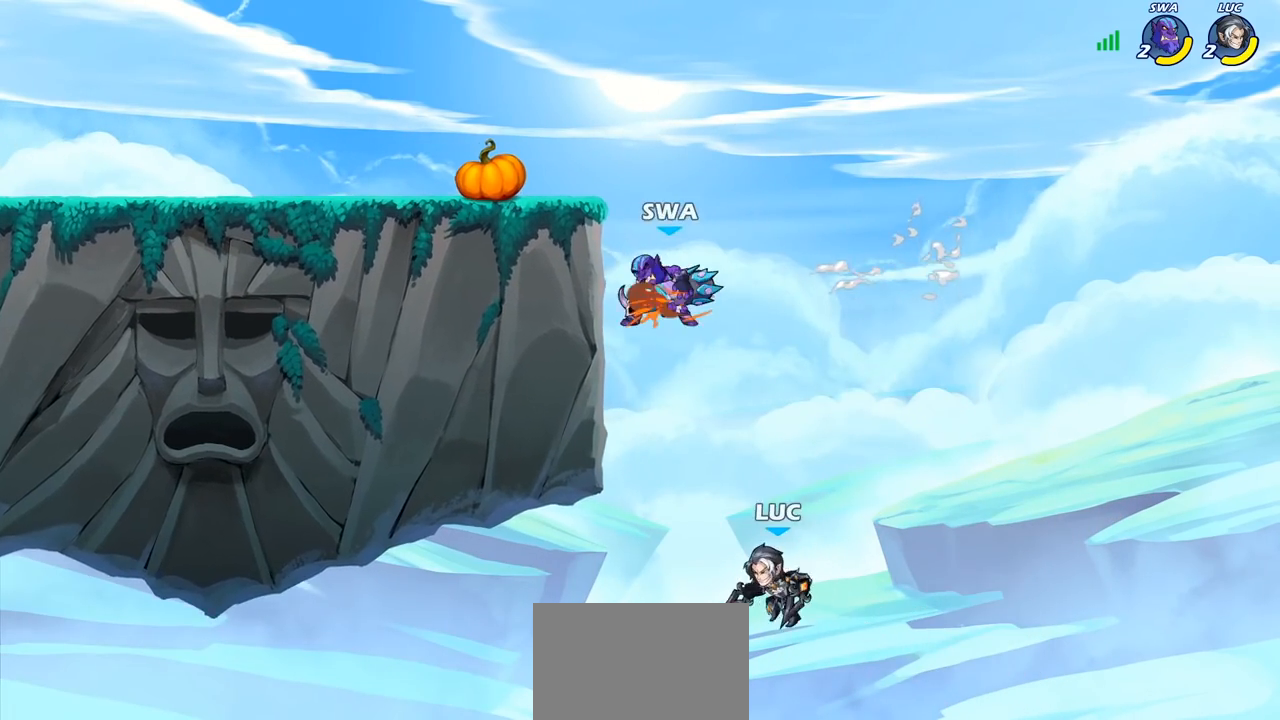
{"buttons": [], "left_stick": "up-left", "right_stick": "center", "events": [[17, "left_stick", "up-left"], [83, "CROSS", "down"], [200, "CROSS", "up"], [283, "CROSS", "down"], [317, "left_stick", "center"], [350, "SQUARE", "down"], [383, "right_stick", "down-left"], [417, "CROSS", "up"], [433, "SQUARE", "up"], [433, "right_stick", "center"], [483, "left_stick", "up-left"]]}
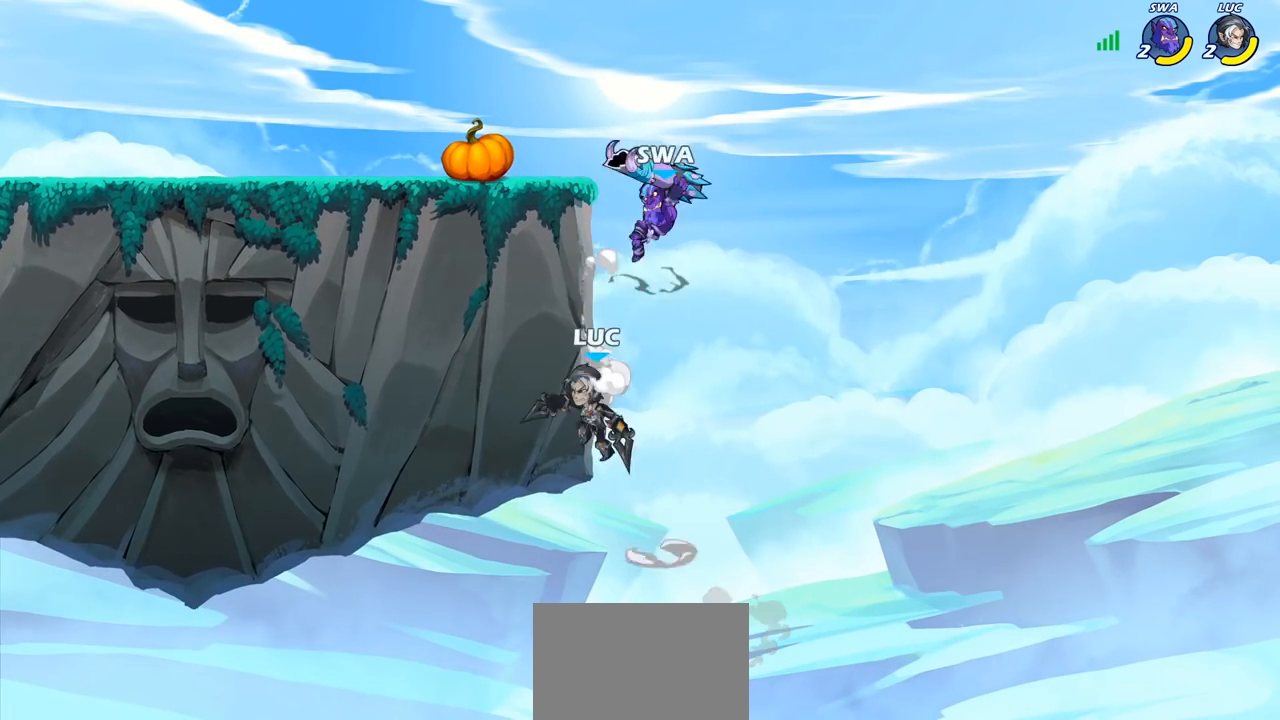
{"buttons": [], "left_stick": "right", "right_stick": "center", "events": [[450, "left_stick", "right"]]}
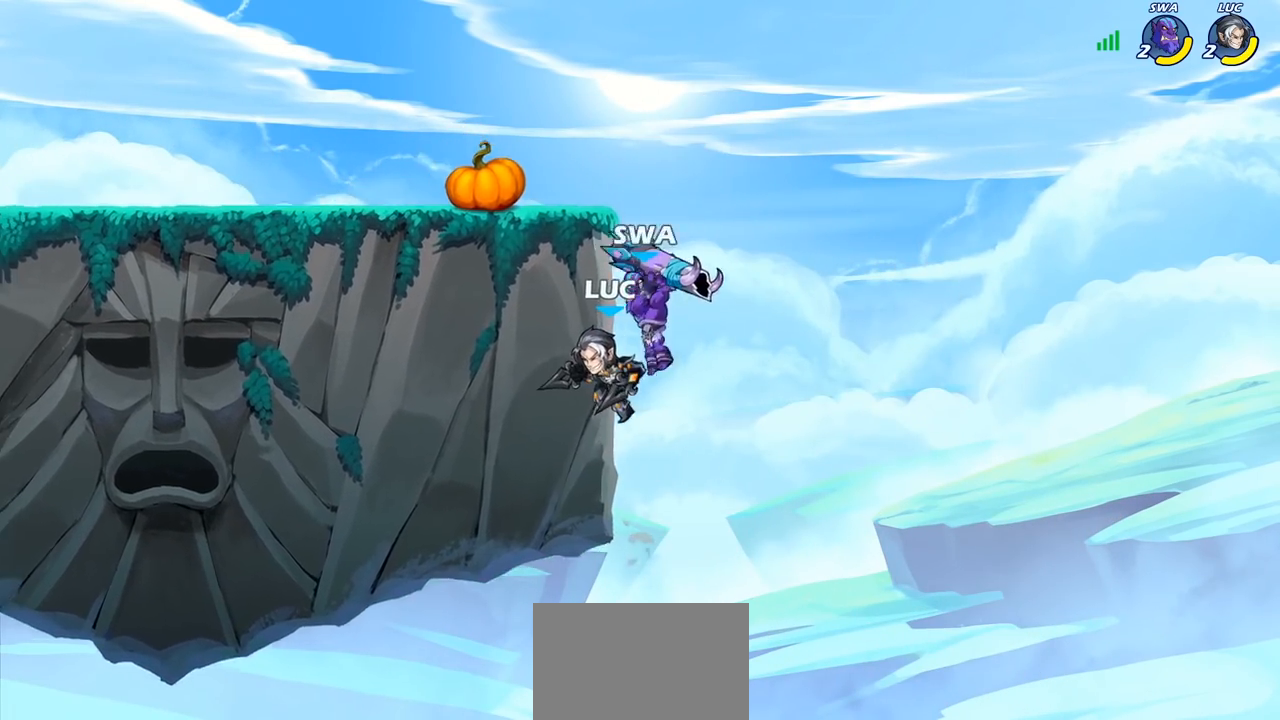
{"buttons": [], "left_stick": "center", "right_stick": "center", "events": [[83, "CROSS", "down"], [100, "left_stick", "up-left"], [133, "CIRCLE", "down"], [150, "CROSS", "up"], [250, "CIRCLE", "up"], [250, "left_stick", "center"]]}
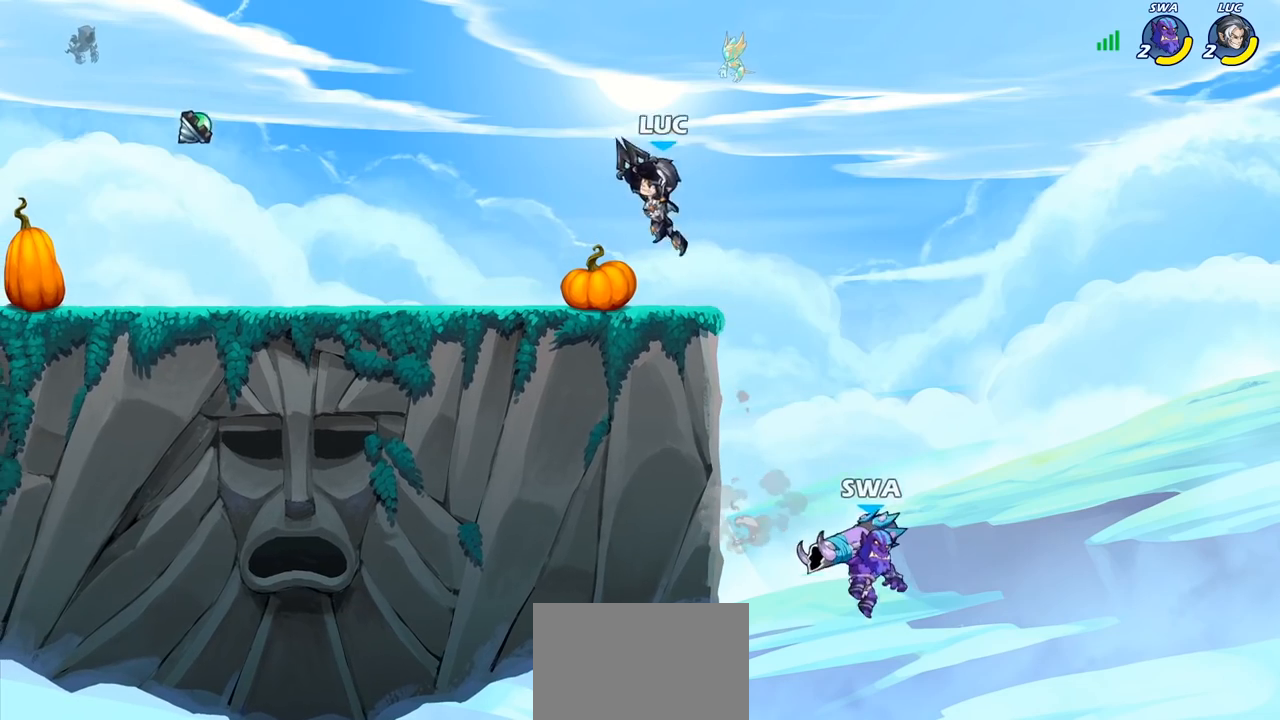
{"buttons": [], "left_stick": "left", "right_stick": "center", "events": [[267, "left_stick", "left"]]}
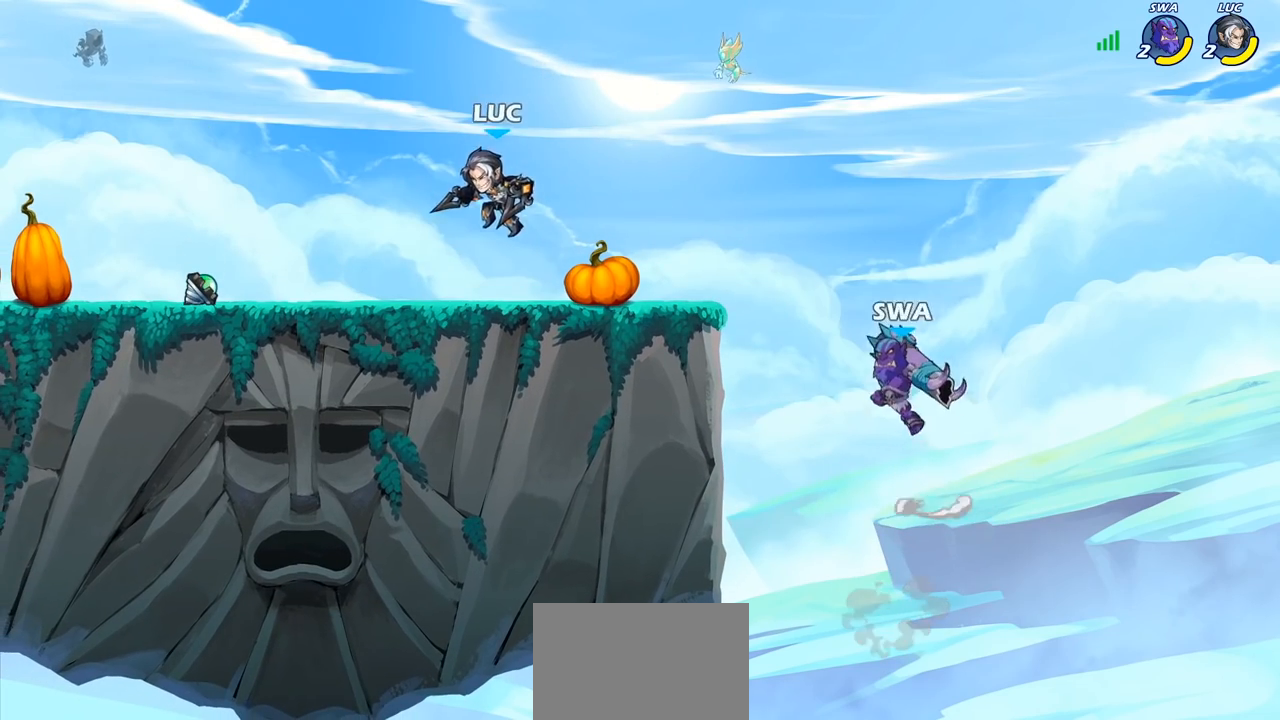
{"buttons": [], "left_stick": "up-left", "right_stick": "center", "events": [[200, "left_stick", "up-right"], [417, "left_stick", "left"], [483, "left_stick", "up-left"]]}
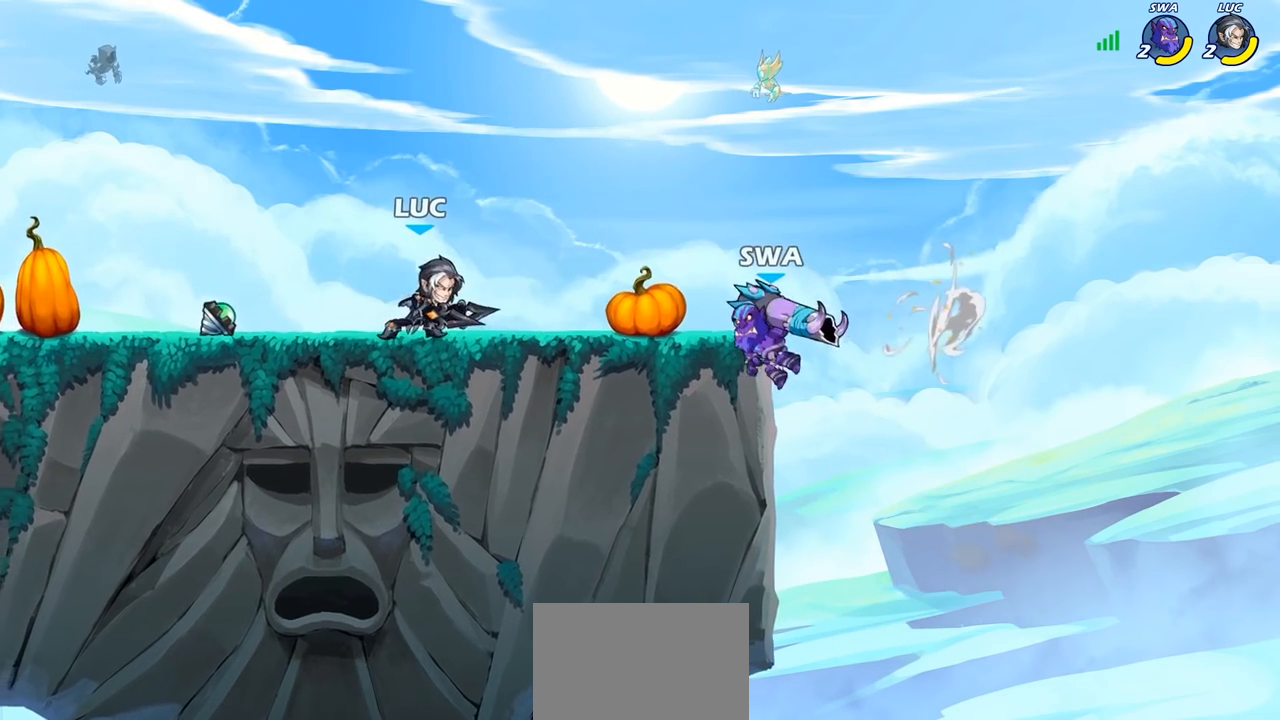
{"buttons": [], "left_stick": "center", "right_stick": "center", "events": [[17, "left_stick", "left"], [50, "left_stick", "right"], [100, "SQUARE", "down"], [233, "SQUARE", "up"], [333, "left_stick", "center"]]}
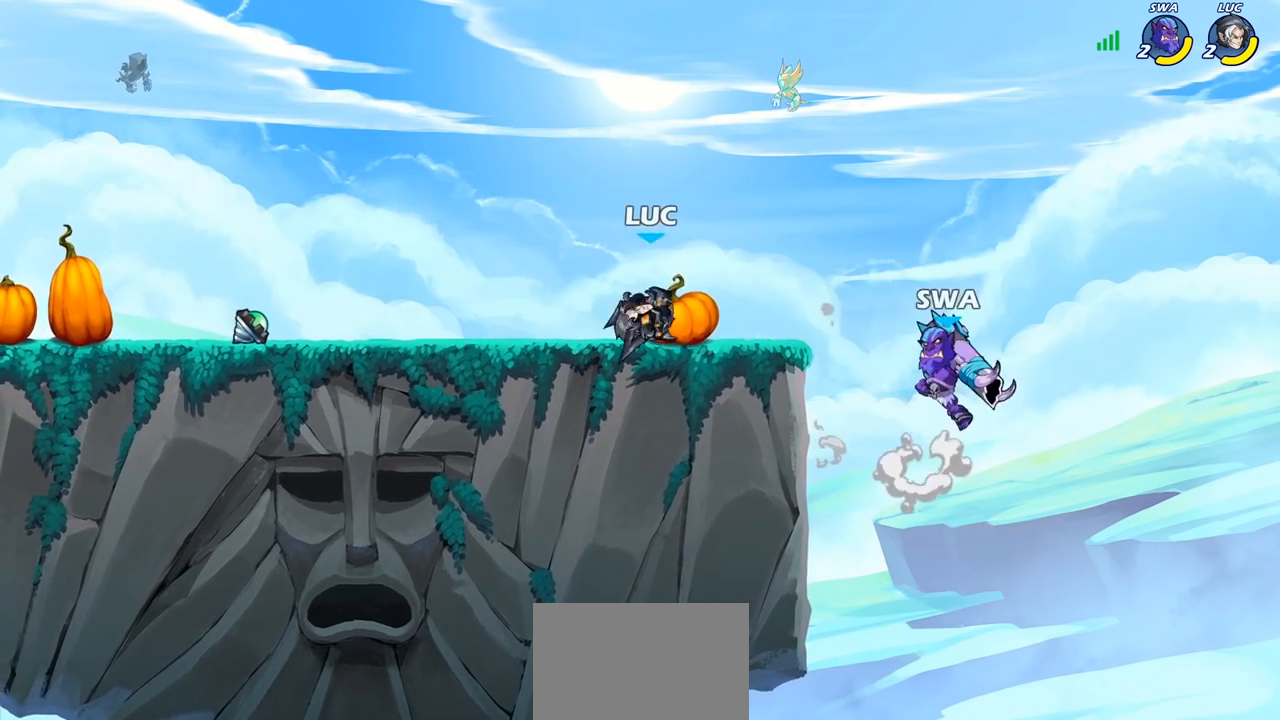
{"buttons": ["R2"], "left_stick": "up", "right_stick": "center", "events": [[33, "left_stick", "left"], [233, "CROSS", "down"], [350, "R2", "down"], [367, "CROSS", "up"], [367, "R1", "down"], [417, "left_stick", "up"], [500, "R1", "up"]]}
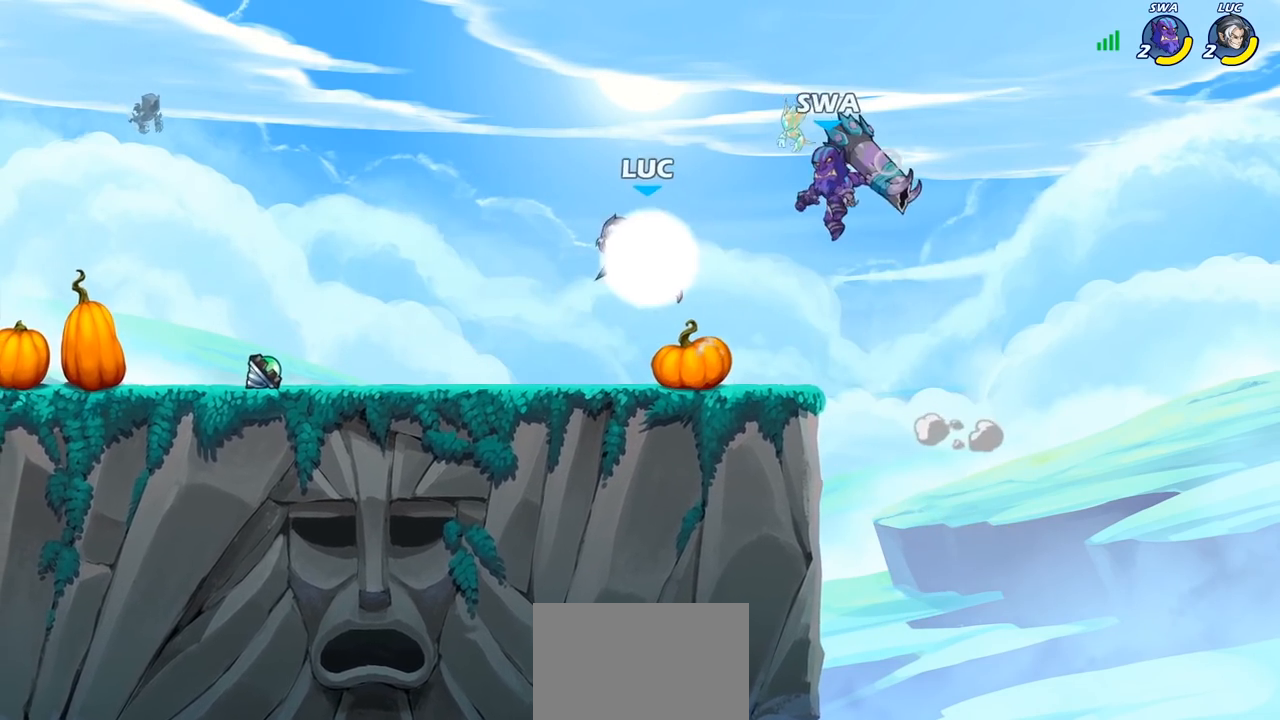
{"buttons": ["SQUARE"], "left_stick": "right", "right_stick": "center", "events": [[17, "R2", "up"], [167, "left_stick", "center"], [383, "left_stick", "right"], [483, "SQUARE", "down"]]}